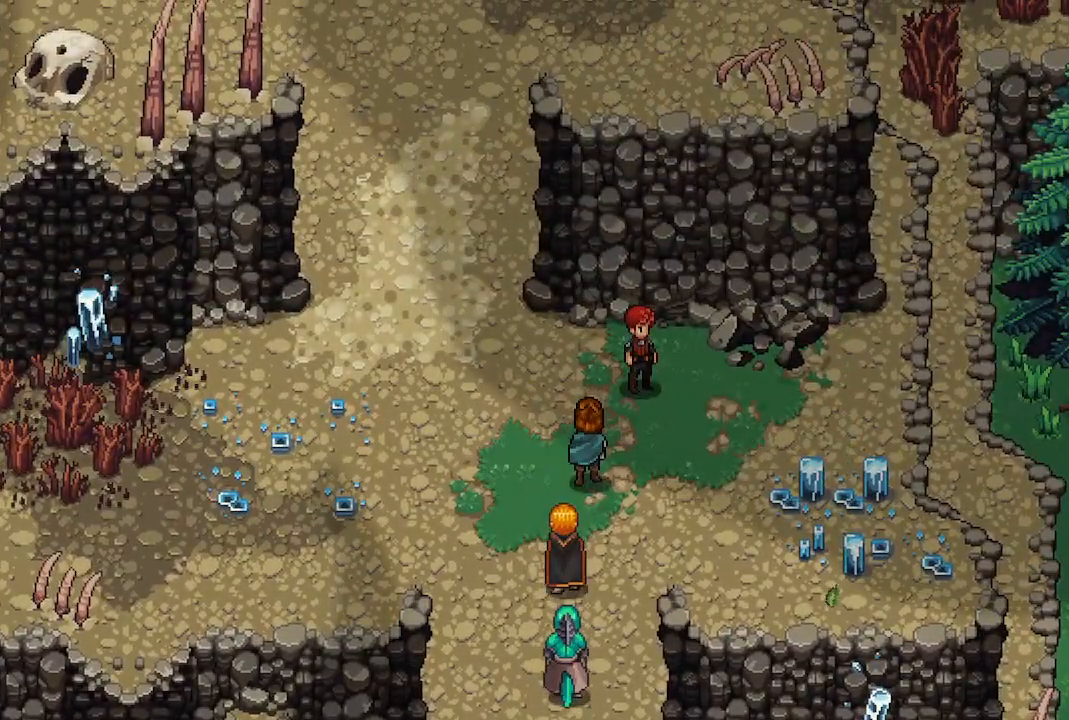
Gameplay with a controller (Xbox layout); each line is a JSON object with the inputs held at the frame after it. "events" lists button and stick changes between this image and that frame as [ms after this image, input, new state], when the widget could be followed in between.
{"buttons": [], "left_stick": "center", "right_stick": "center", "events": []}
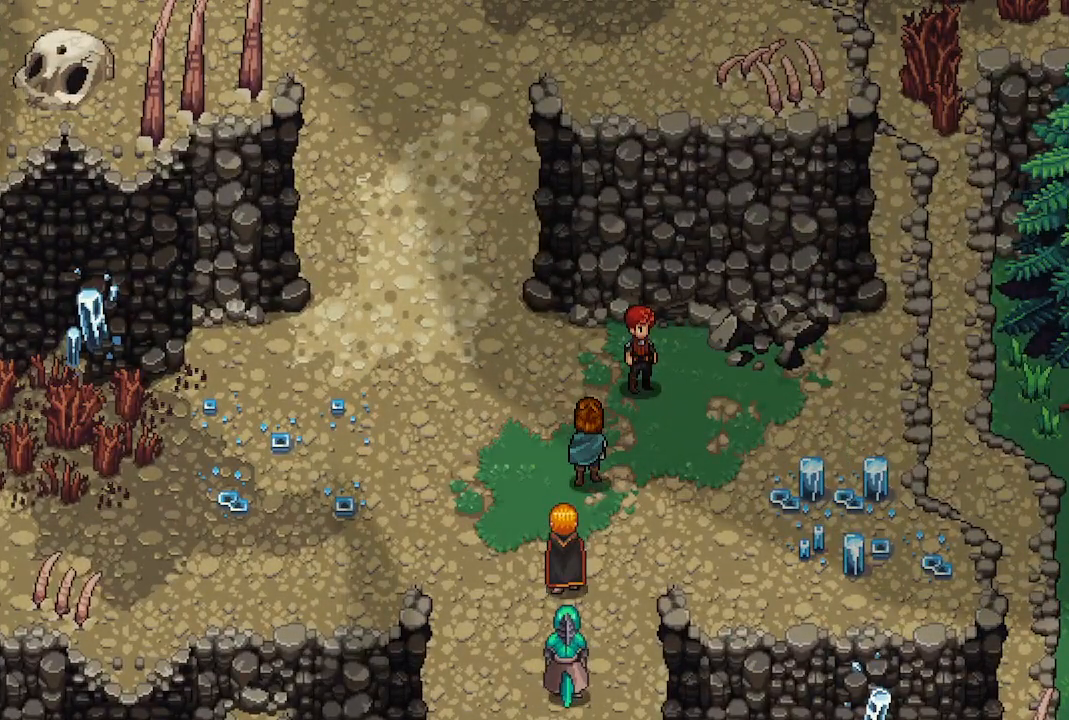
{"buttons": [], "left_stick": "left", "right_stick": "center", "events": [[283, "left_stick", "left"]]}
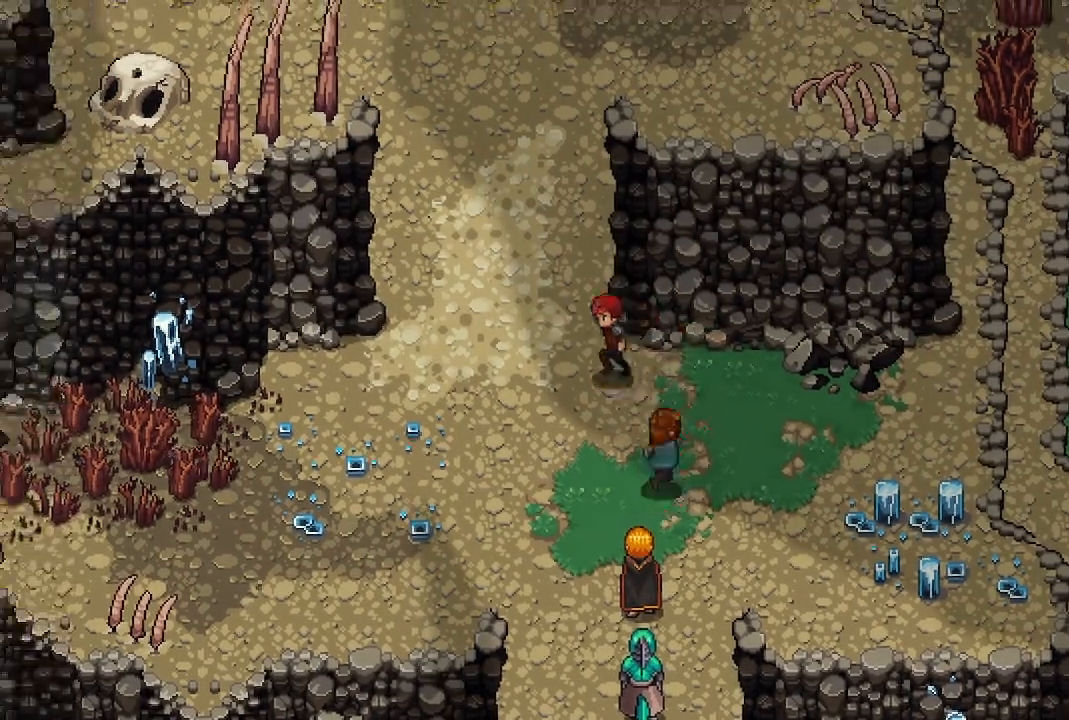
{"buttons": [], "left_stick": "up", "right_stick": "center", "events": [[17, "left_stick", "up-left"], [317, "left_stick", "up"]]}
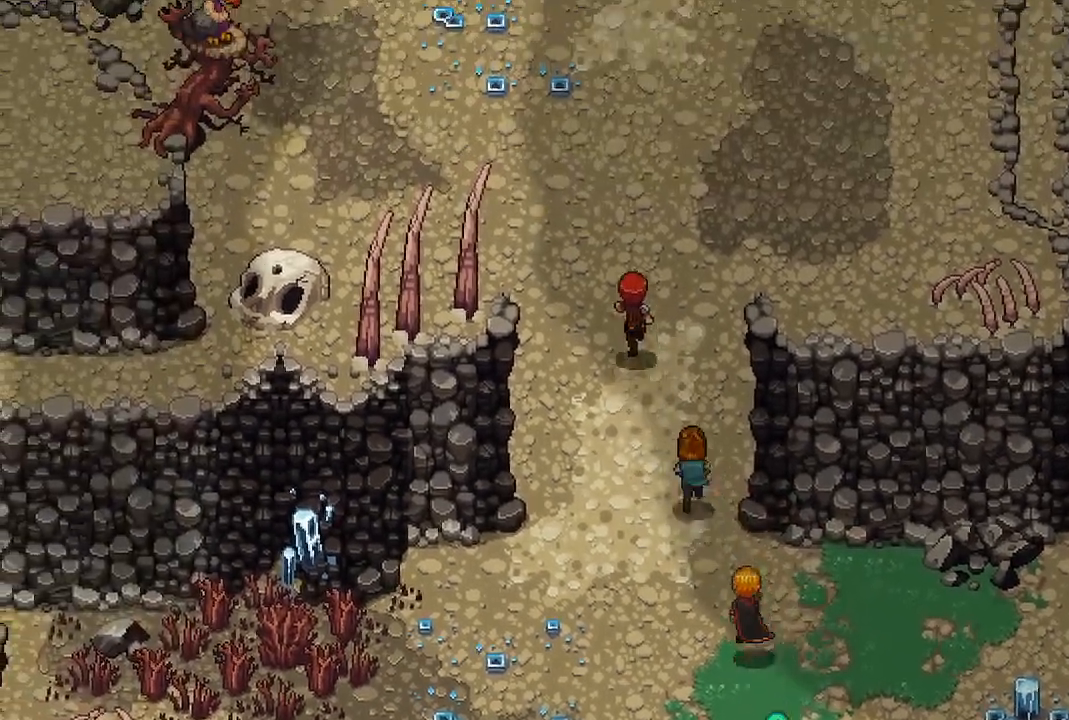
{"buttons": [], "left_stick": "up", "right_stick": "center", "events": []}
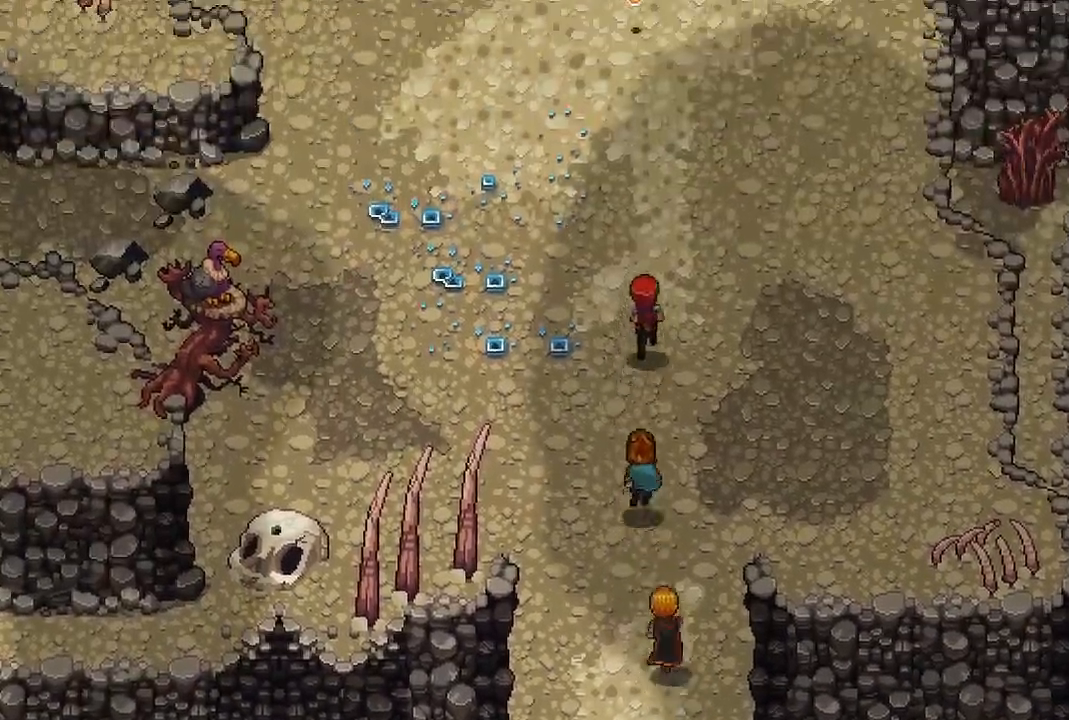
{"buttons": [], "left_stick": "up", "right_stick": "center", "events": []}
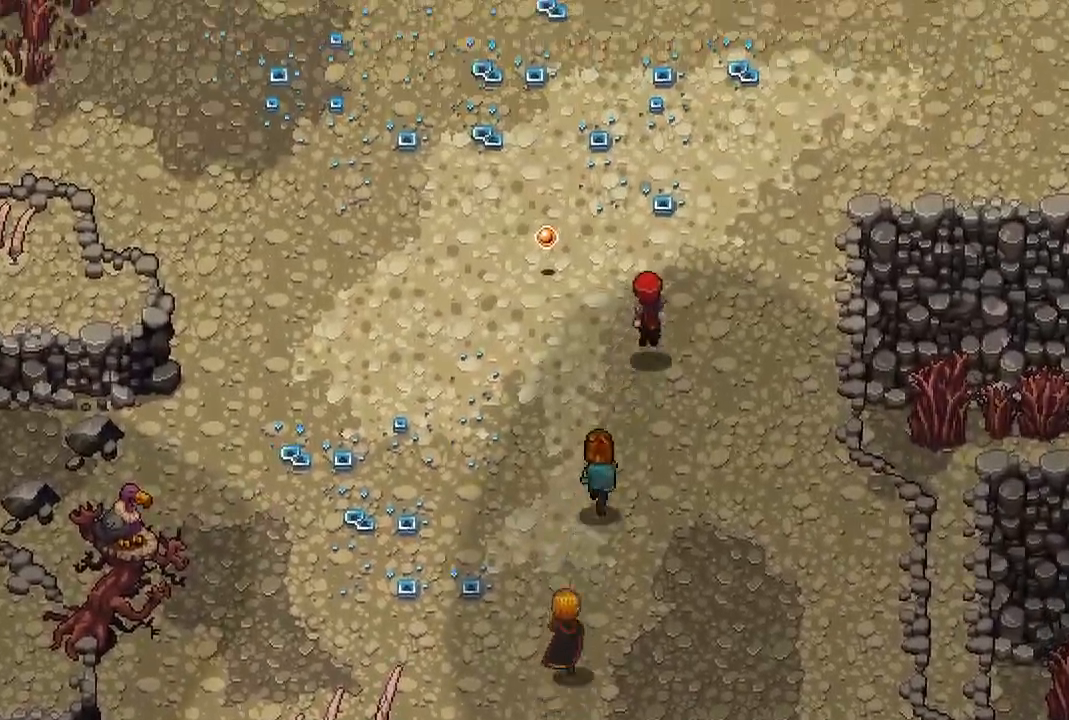
{"buttons": [], "left_stick": "up-left", "right_stick": "center", "events": [[300, "left_stick", "down-left"], [483, "left_stick", "up-left"]]}
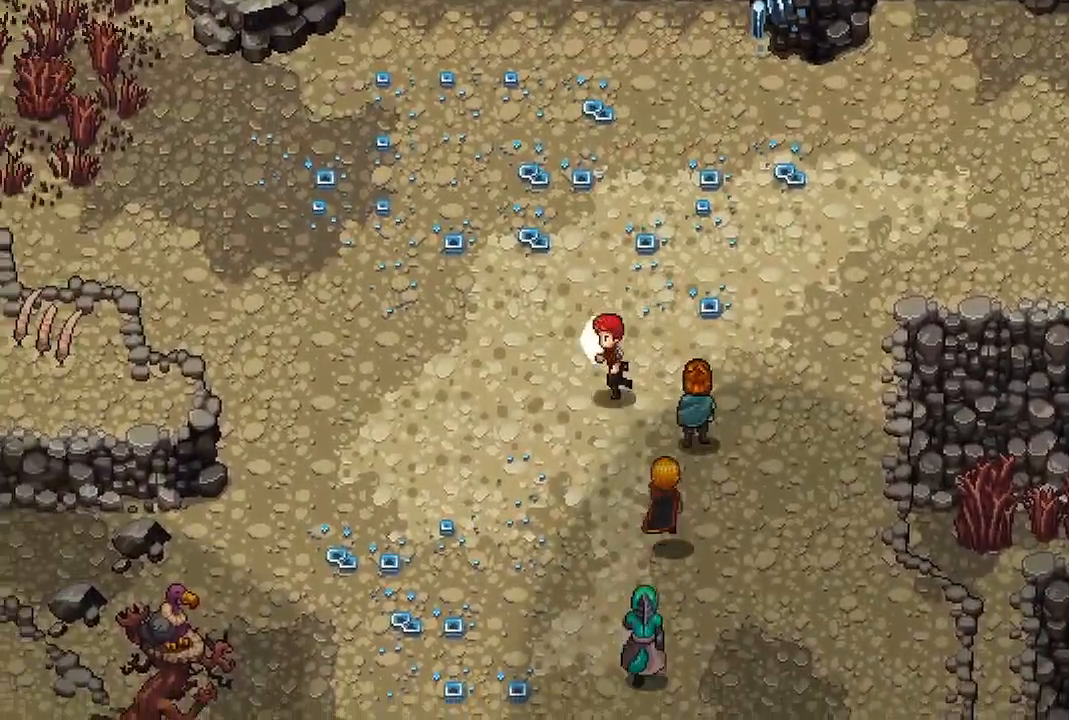
{"buttons": [], "left_stick": "right", "right_stick": "center", "events": [[133, "left_stick", "up-right"], [283, "left_stick", "right"]]}
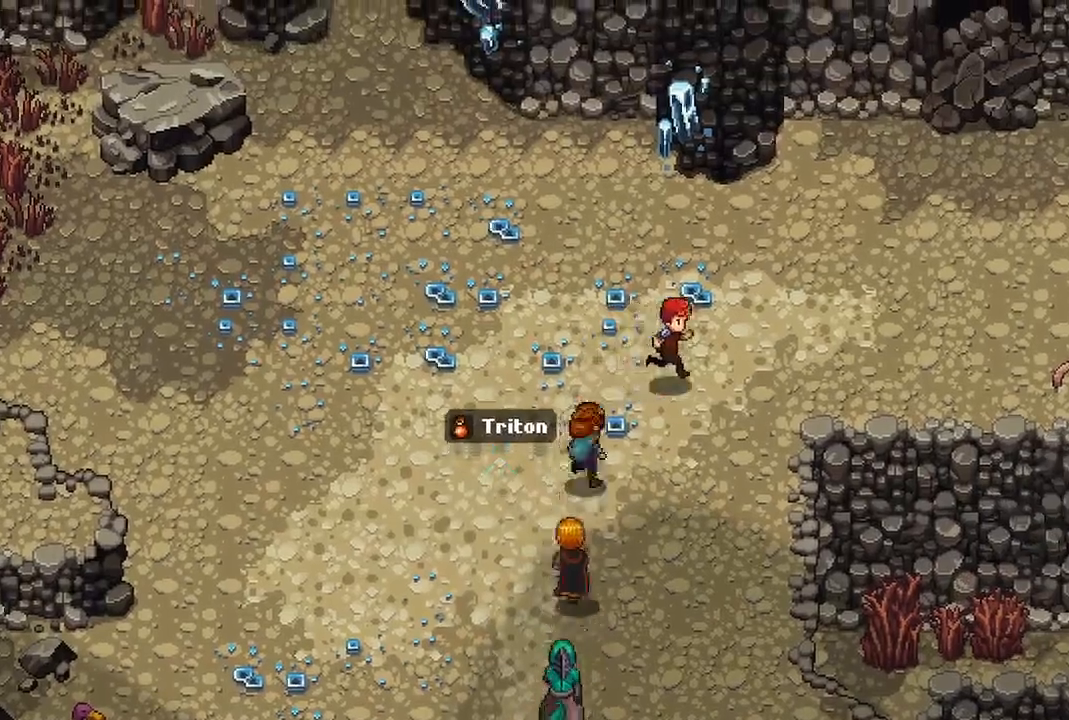
{"buttons": [], "left_stick": "right", "right_stick": "center", "events": []}
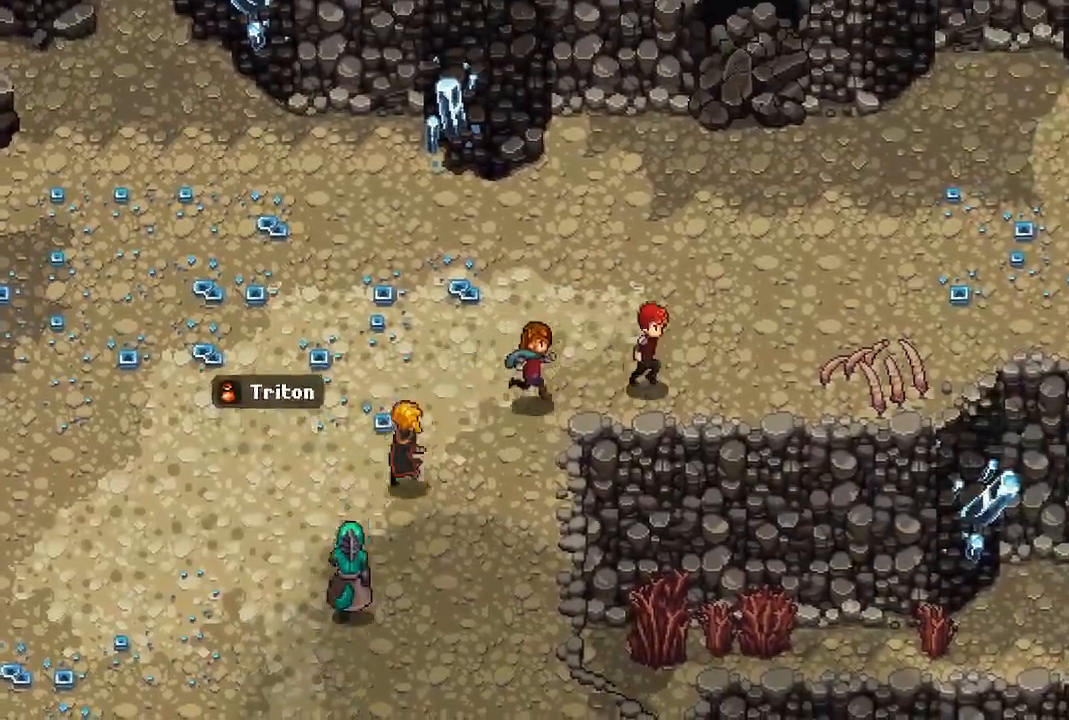
{"buttons": [], "left_stick": "up-right", "right_stick": "center", "events": [[250, "left_stick", "up-right"]]}
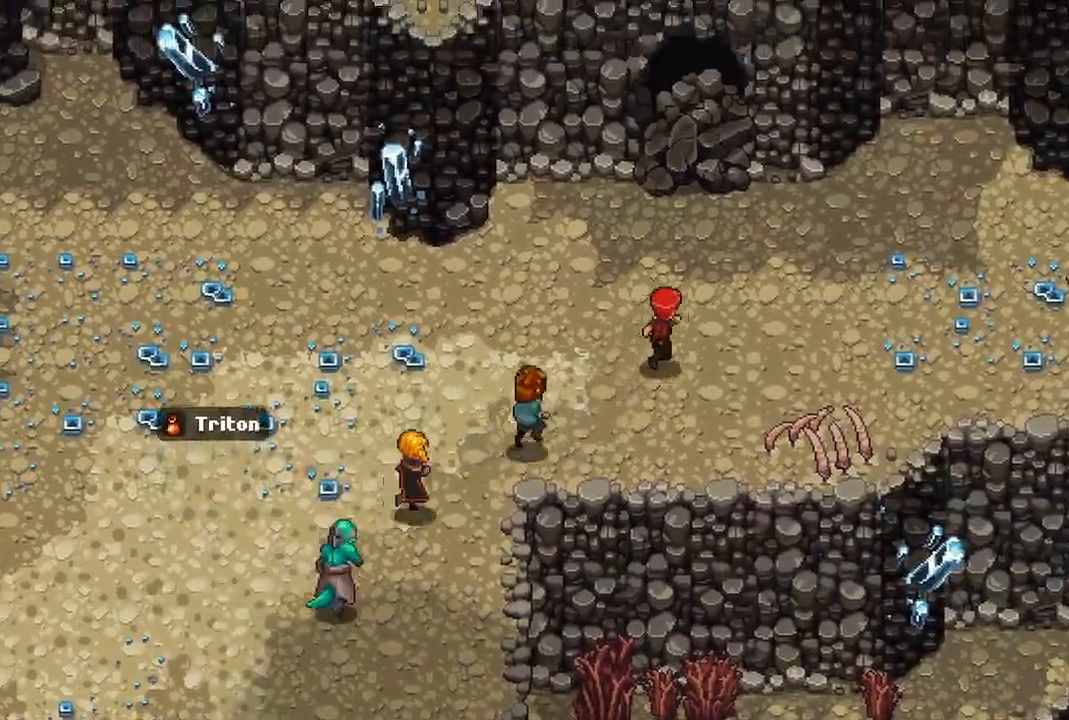
{"buttons": [], "left_stick": "right", "right_stick": "center", "events": [[233, "left_stick", "right"]]}
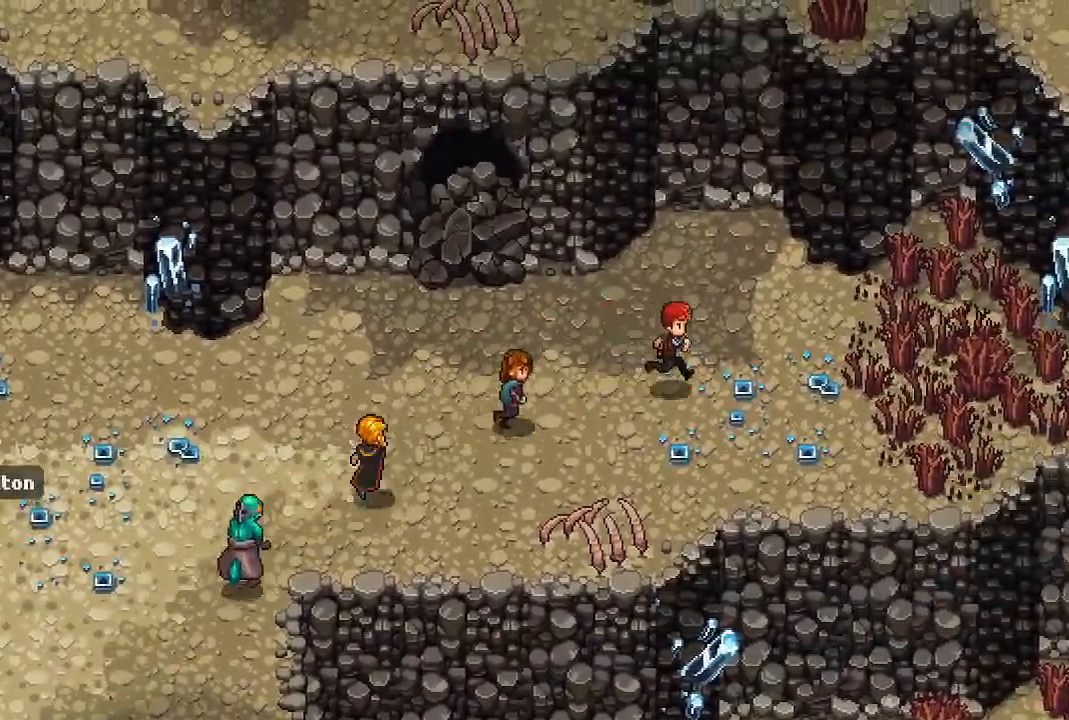
{"buttons": [], "left_stick": "right", "right_stick": "center", "events": []}
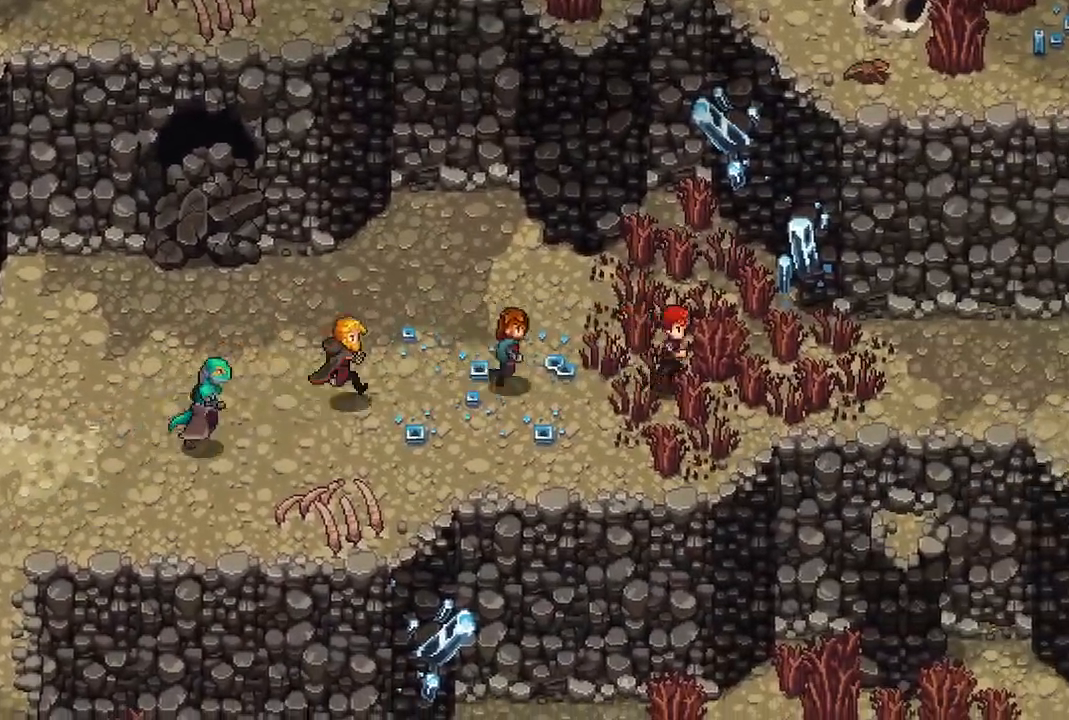
{"buttons": [], "left_stick": "center", "right_stick": "center", "events": [[33, "X", "down"], [167, "left_stick", "center"], [183, "X", "up"]]}
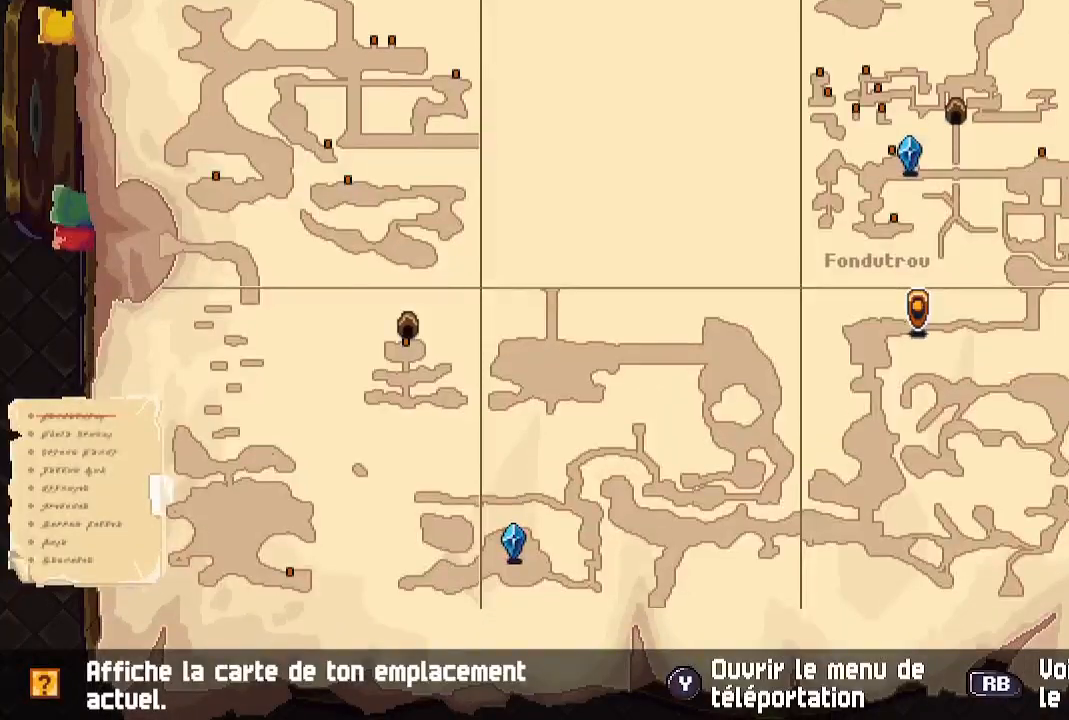
{"buttons": [], "left_stick": "right", "right_stick": "center", "events": [[183, "B", "down"], [217, "left_stick", "right"], [300, "B", "up"]]}
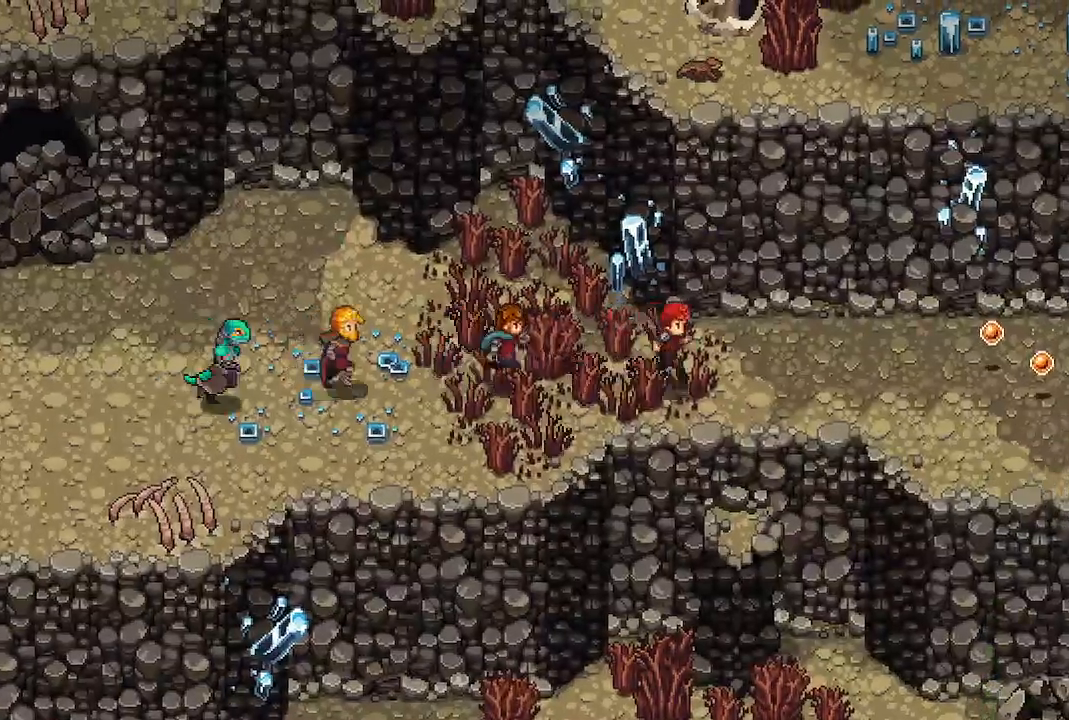
{"buttons": [], "left_stick": "right", "right_stick": "center", "events": []}
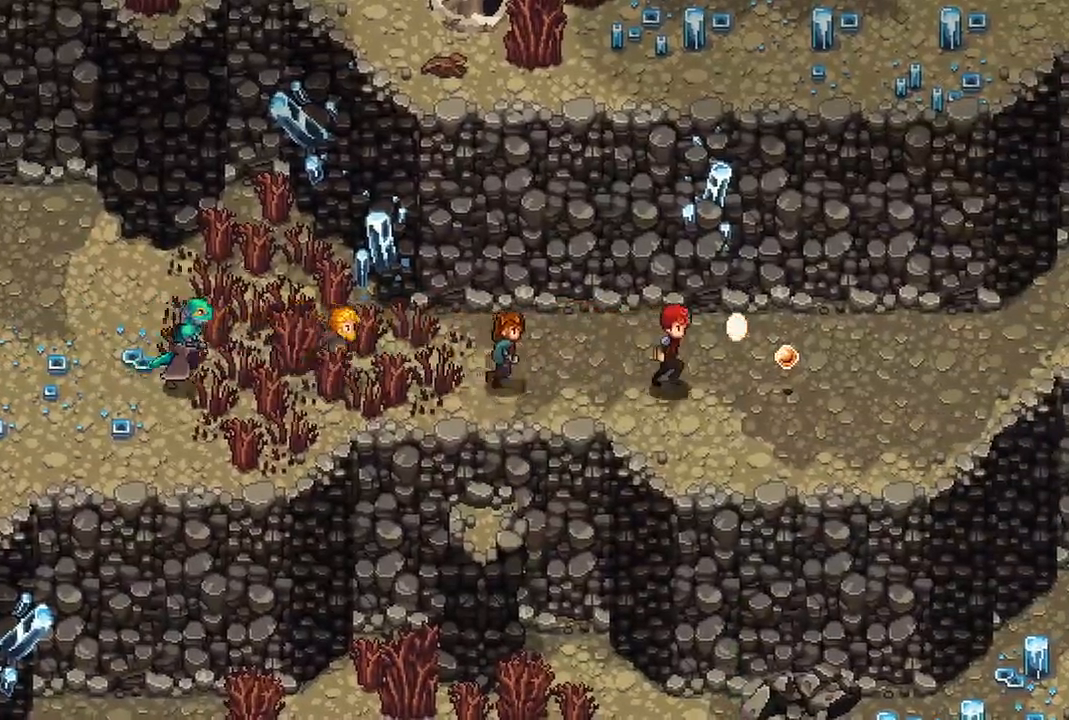
{"buttons": [], "left_stick": "right", "right_stick": "center", "events": []}
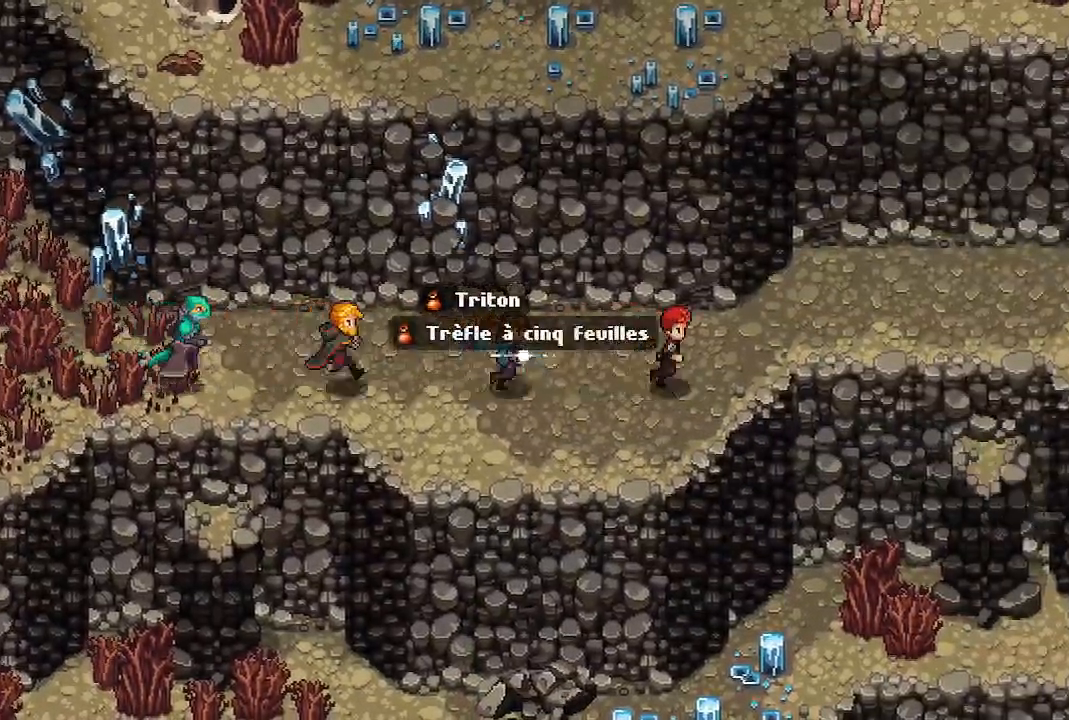
{"buttons": [], "left_stick": "right", "right_stick": "center", "events": []}
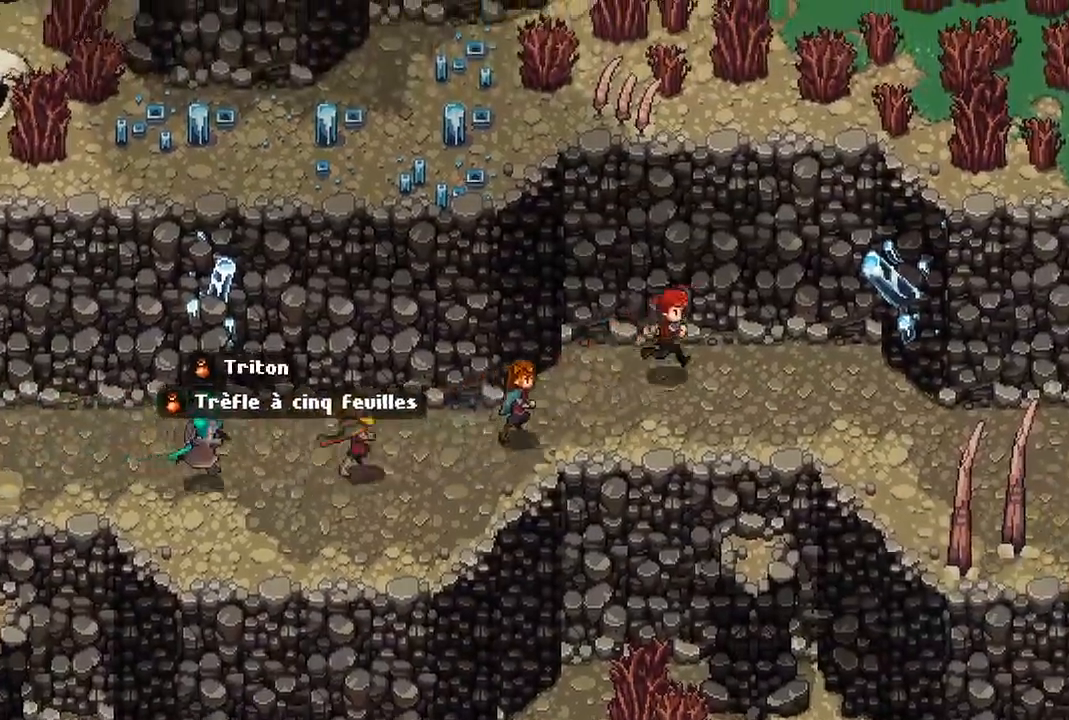
{"buttons": [], "left_stick": "right", "right_stick": "center", "events": []}
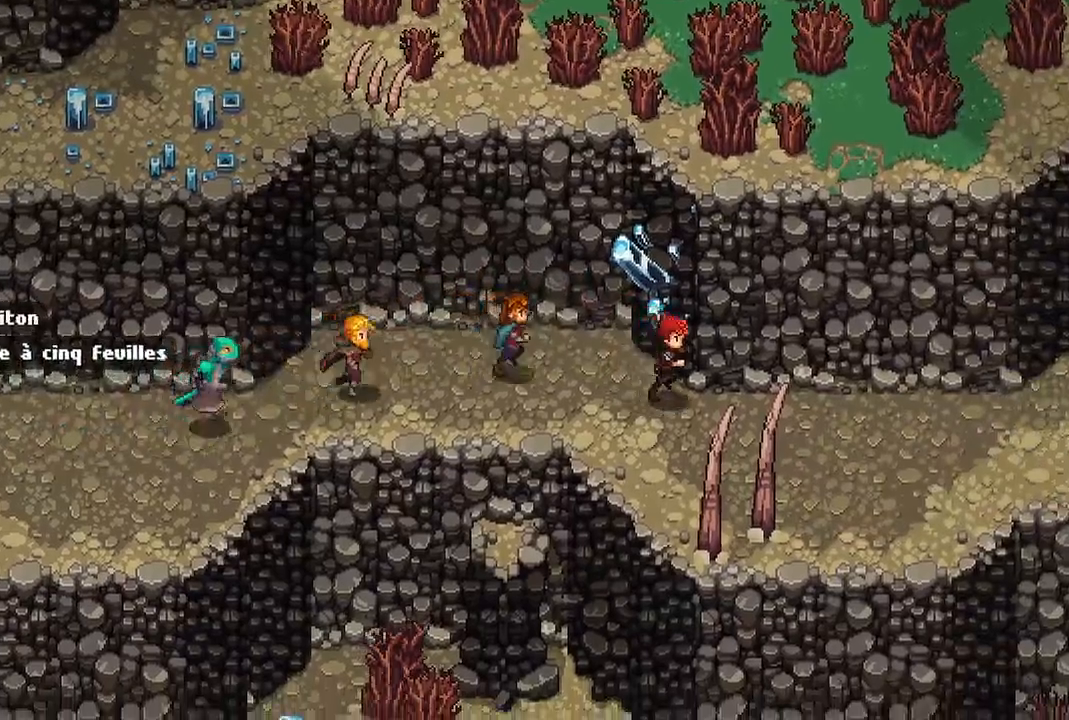
{"buttons": [], "left_stick": "right", "right_stick": "center", "events": []}
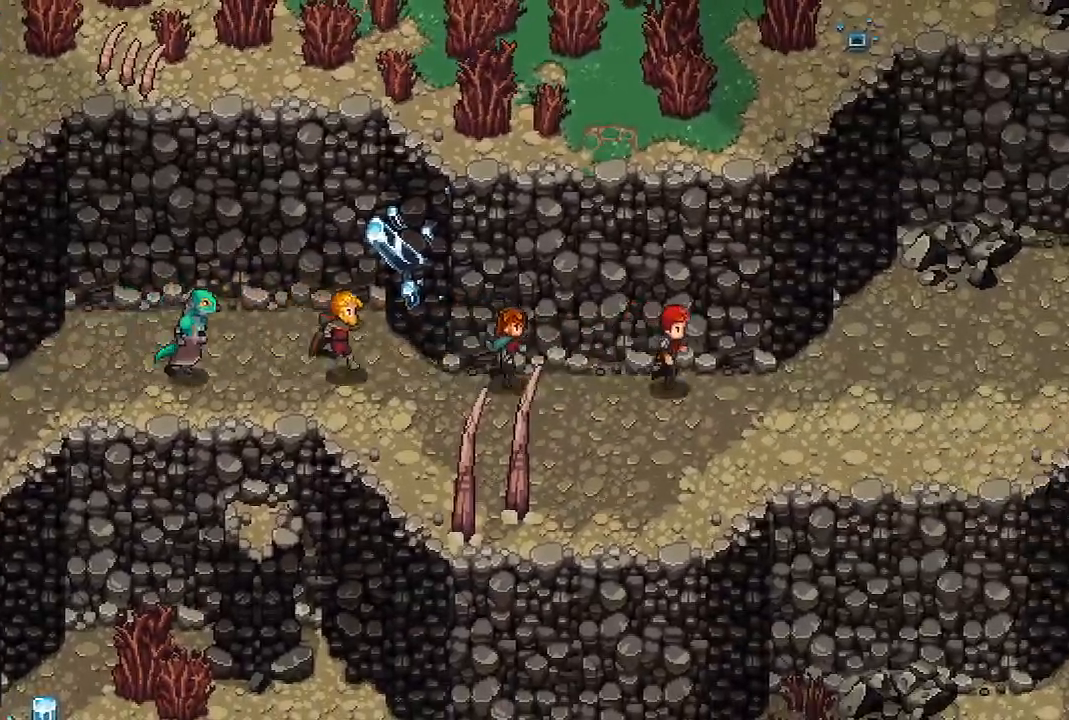
{"buttons": [], "left_stick": "right", "right_stick": "center", "events": []}
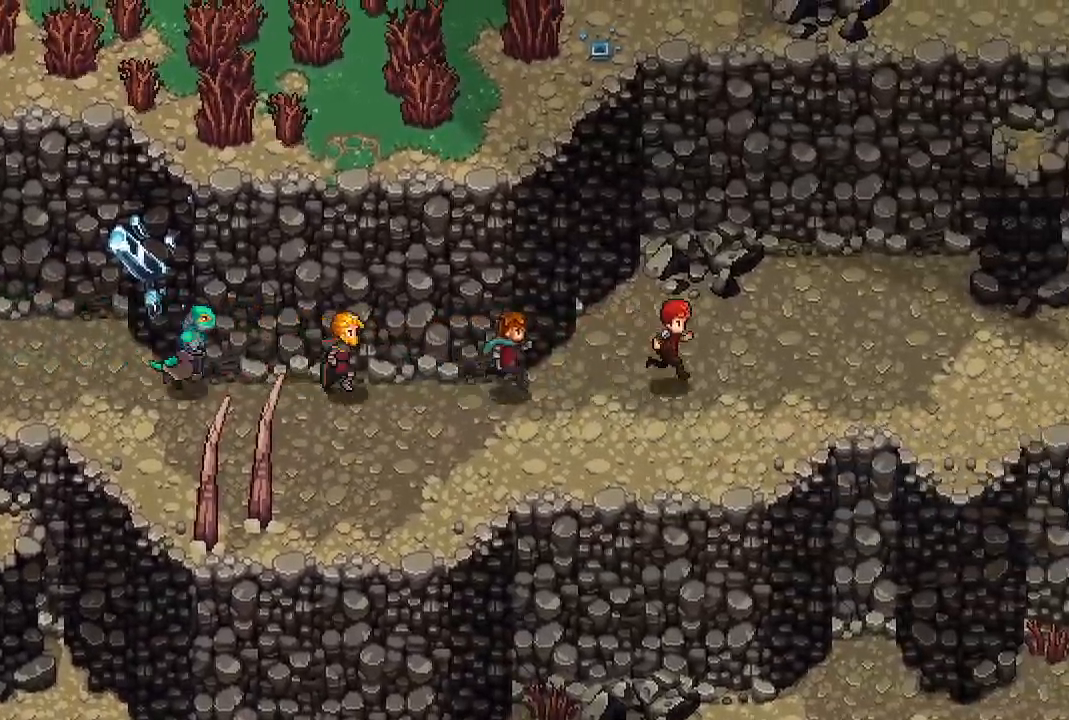
{"buttons": [], "left_stick": "right", "right_stick": "center", "events": []}
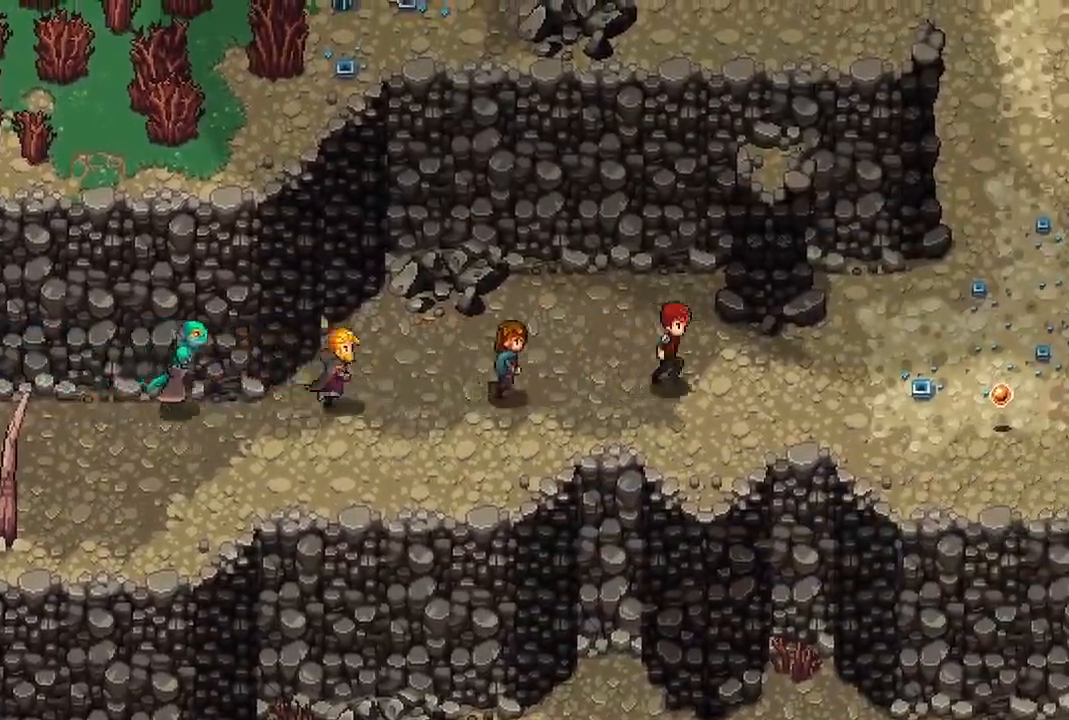
{"buttons": [], "left_stick": "right", "right_stick": "center", "events": []}
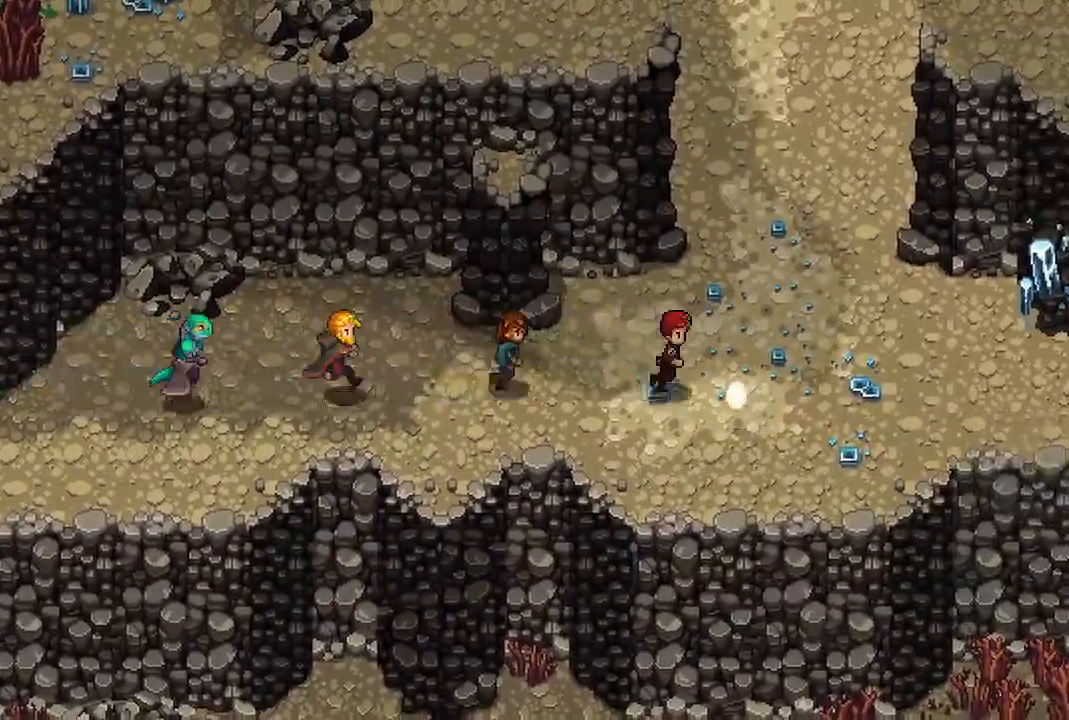
{"buttons": [], "left_stick": "right", "right_stick": "center", "events": []}
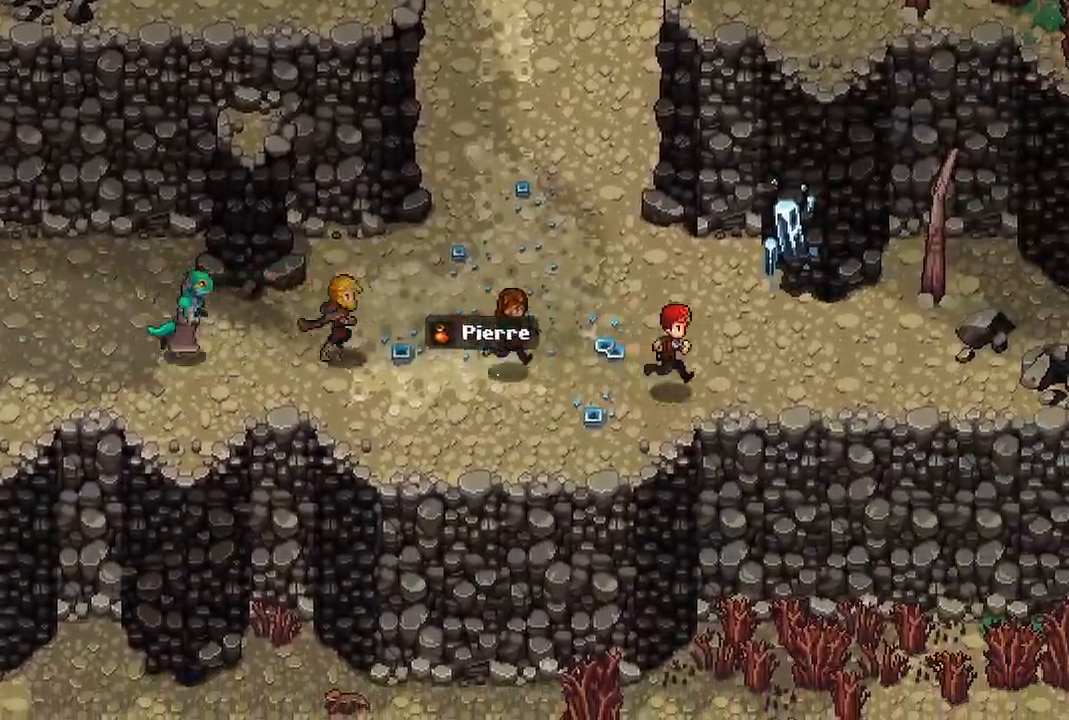
{"buttons": [], "left_stick": "left", "right_stick": "center", "events": [[183, "left_stick", "center"], [267, "left_stick", "left"]]}
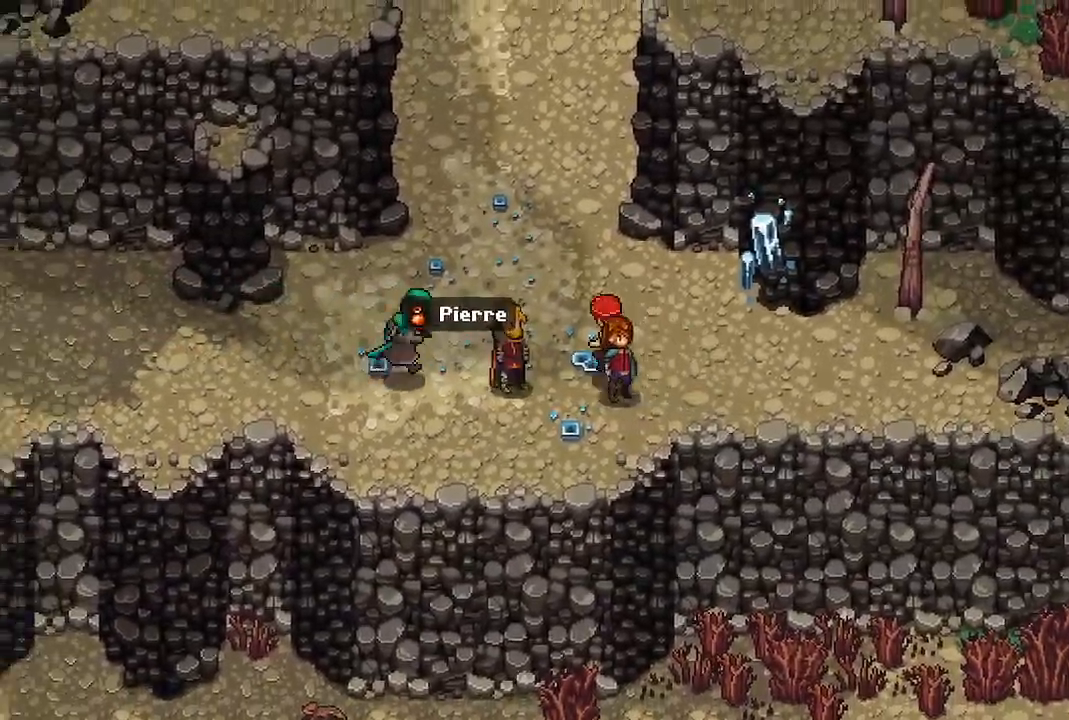
{"buttons": [], "left_stick": "left", "right_stick": "center", "events": []}
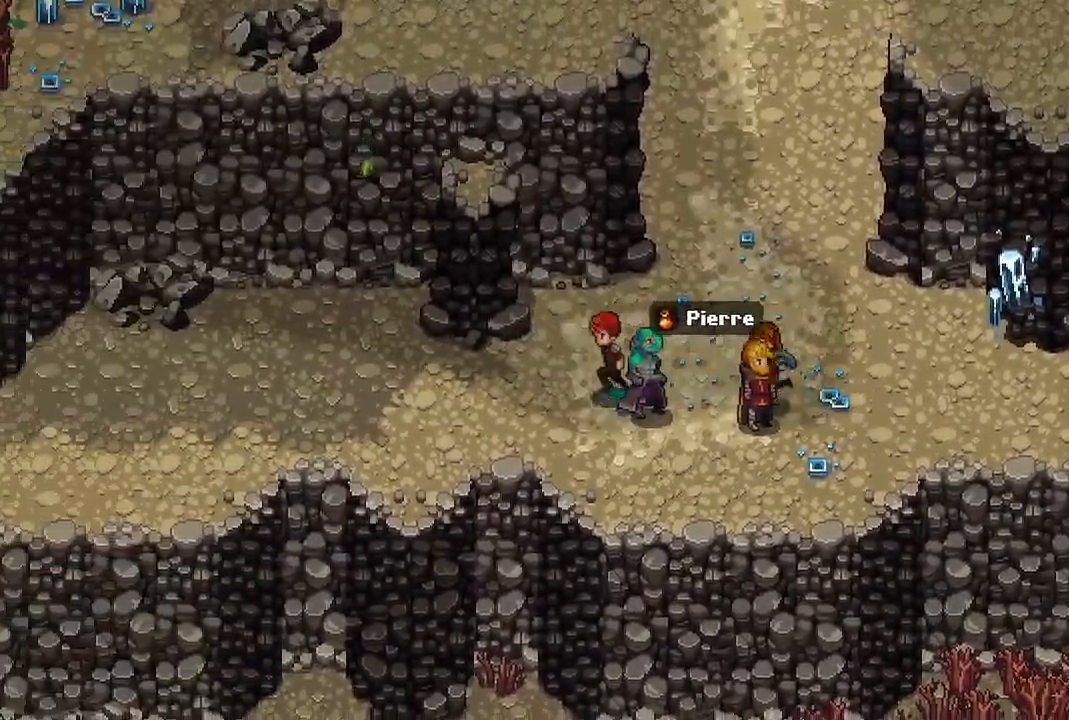
{"buttons": [], "left_stick": "center", "right_stick": "center", "events": [[167, "X", "down"], [233, "left_stick", "center"], [283, "X", "up"]]}
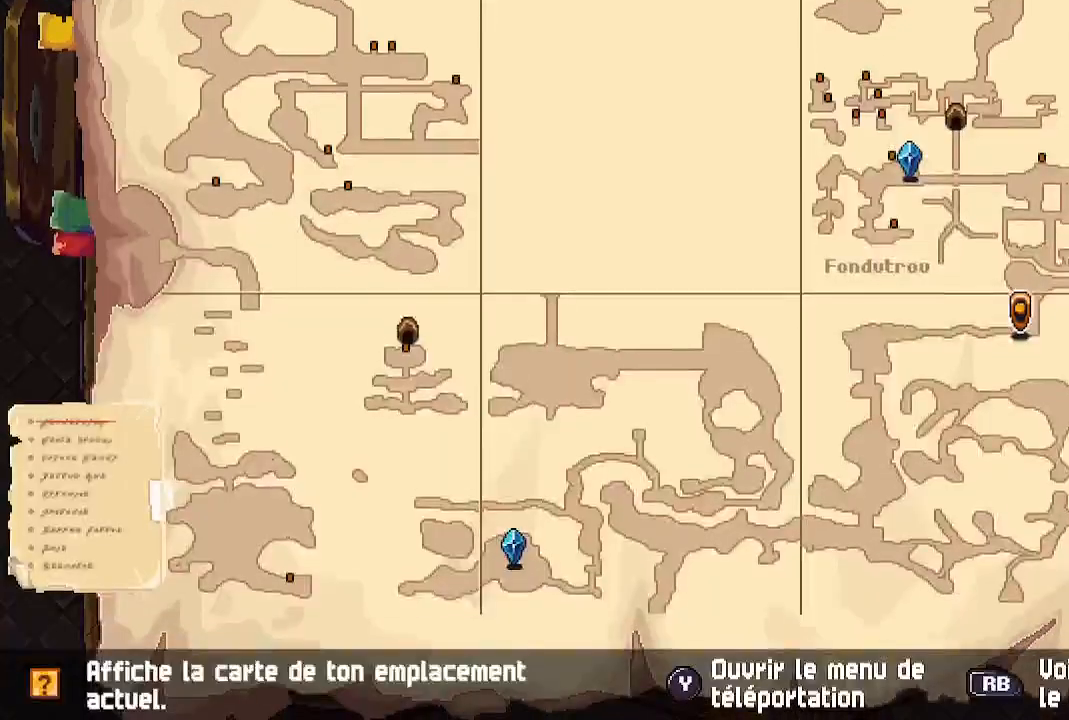
{"buttons": [], "left_stick": "left", "right_stick": "center", "events": [[317, "B", "down"], [350, "left_stick", "left"], [417, "B", "up"]]}
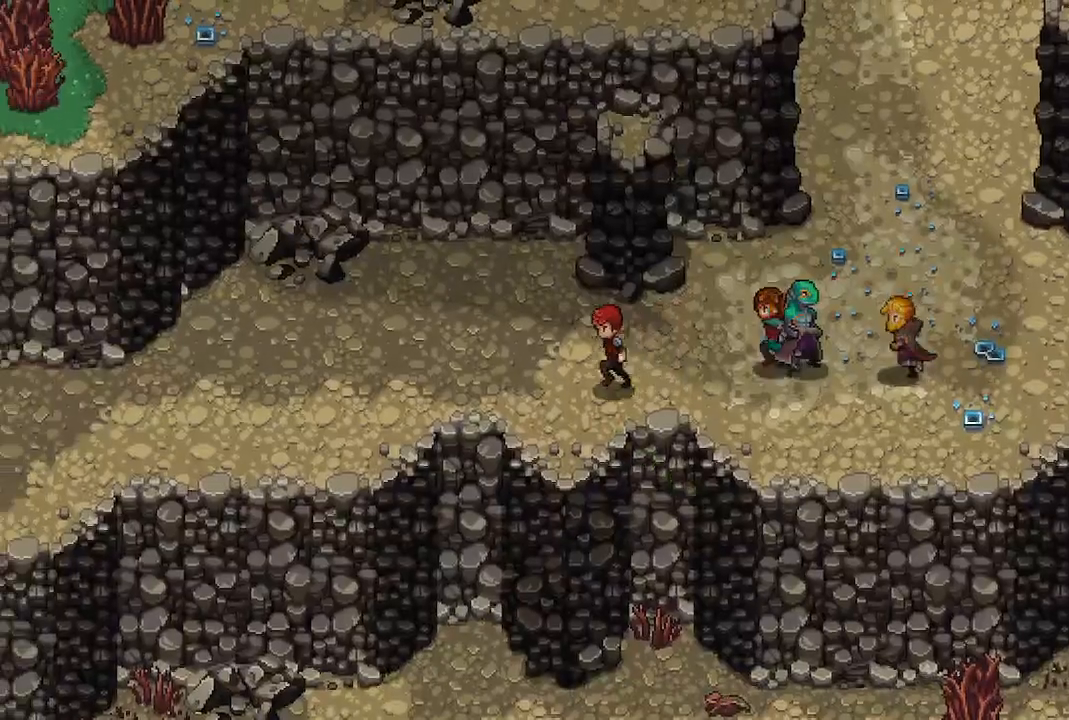
{"buttons": [], "left_stick": "left", "right_stick": "center", "events": []}
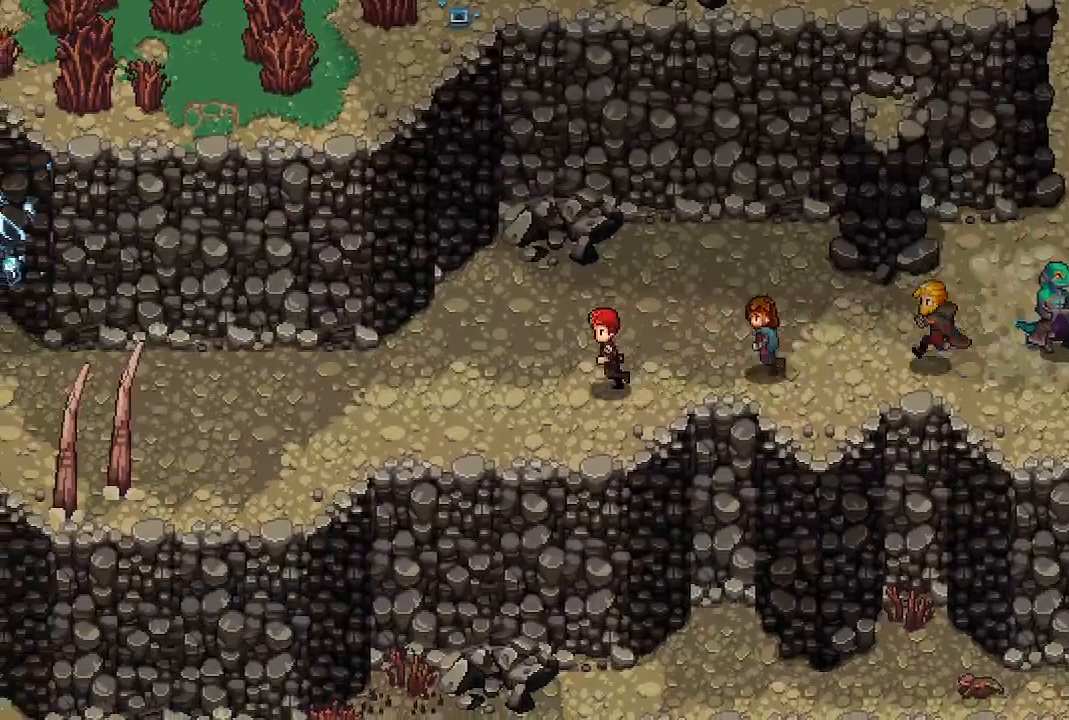
{"buttons": [], "left_stick": "left", "right_stick": "center", "events": []}
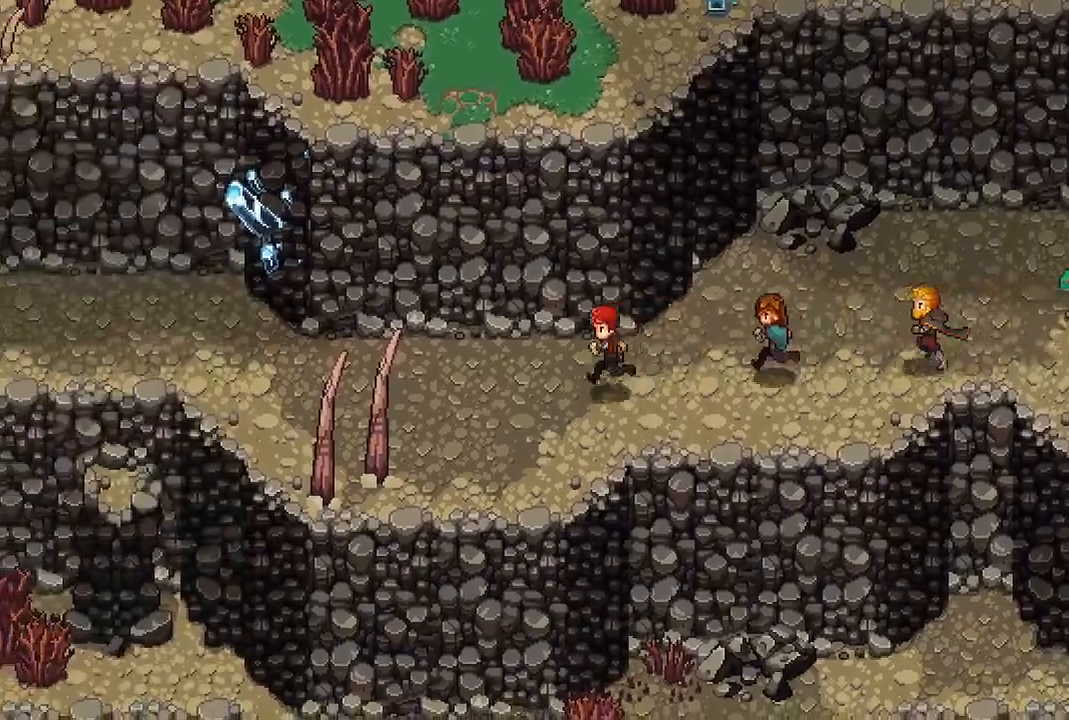
{"buttons": [], "left_stick": "left", "right_stick": "center", "events": []}